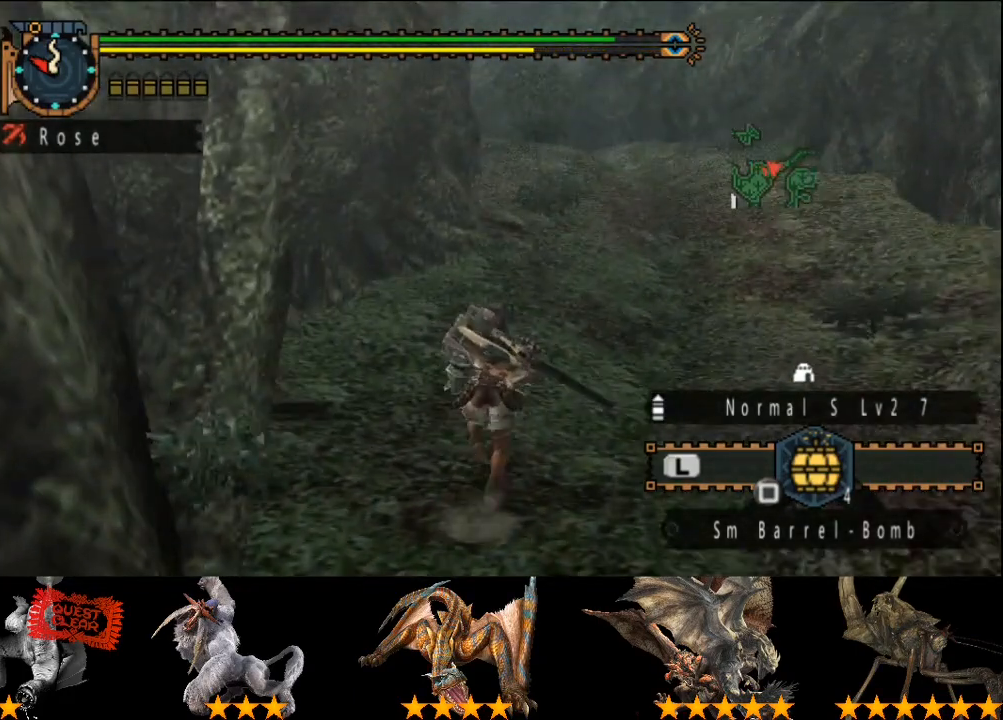
Gameplay with a controller (PlayStation layout); each line is a JSON object with the inputs held at the frame after it. "events" lists button and stick changes between this image and that frame as [ms after this image, input, new state], when the widget could be followed in between. Not read: CROSS L1 L2 L3 R1 R2 R3.
{"buttons": [], "left_stick": "up", "right_stick": "center", "events": []}
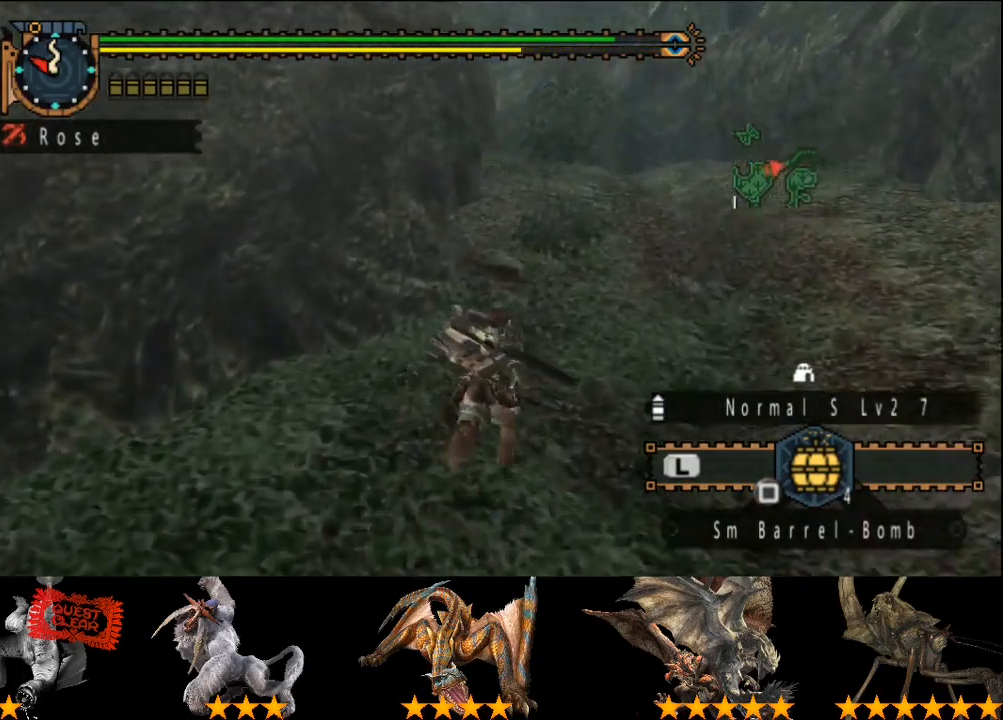
{"buttons": [], "left_stick": "up", "right_stick": "center", "events": []}
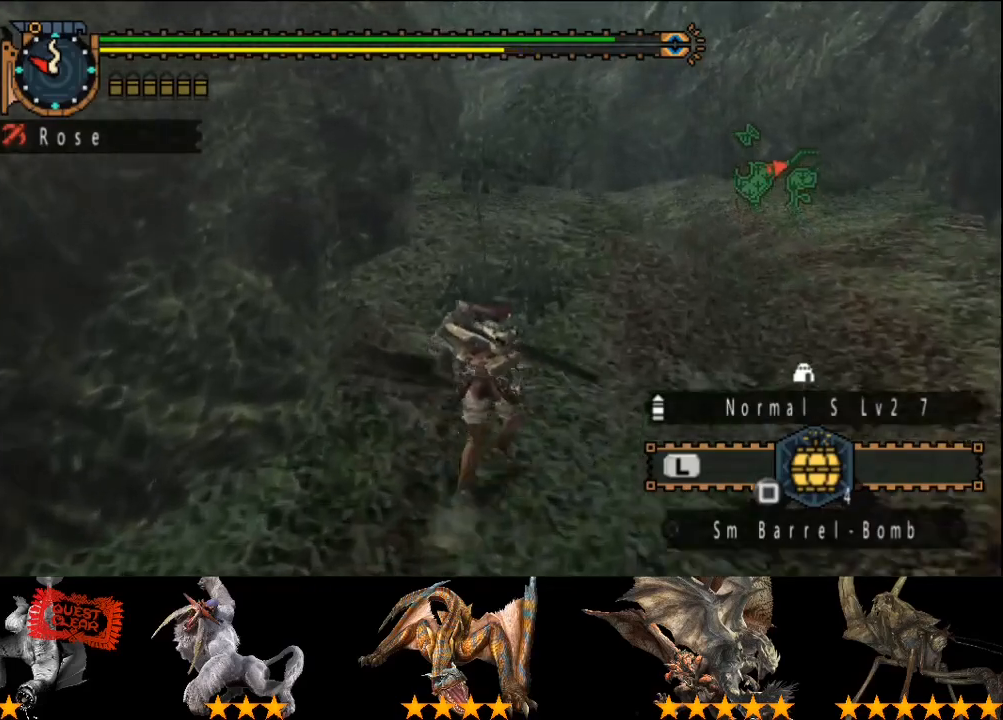
{"buttons": [], "left_stick": "up", "right_stick": "center", "events": []}
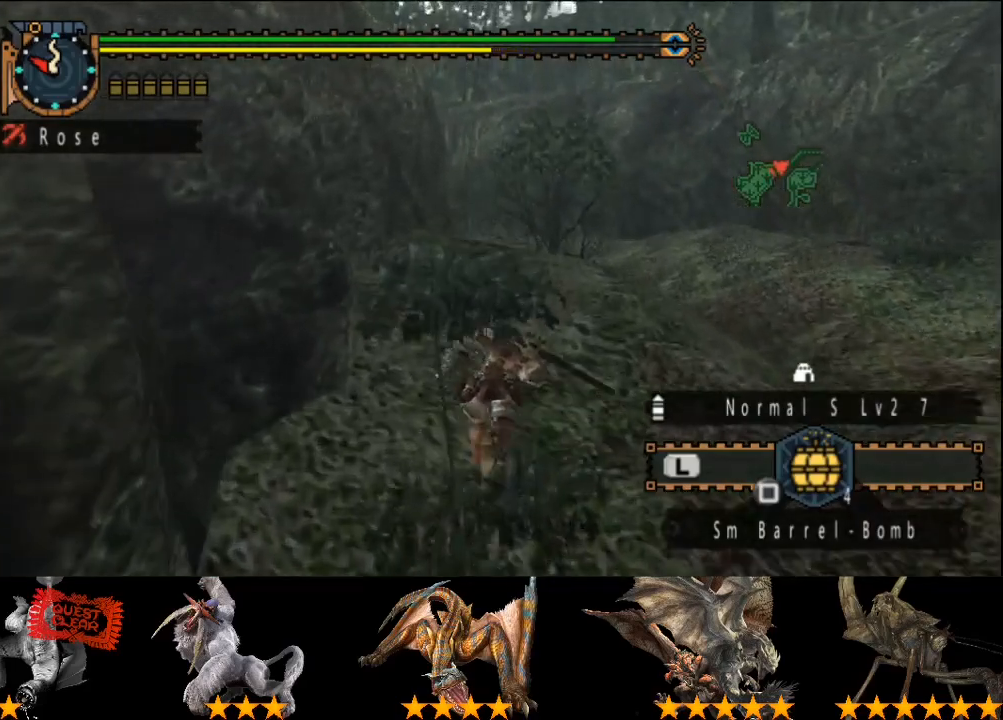
{"buttons": [], "left_stick": "up", "right_stick": "center", "events": []}
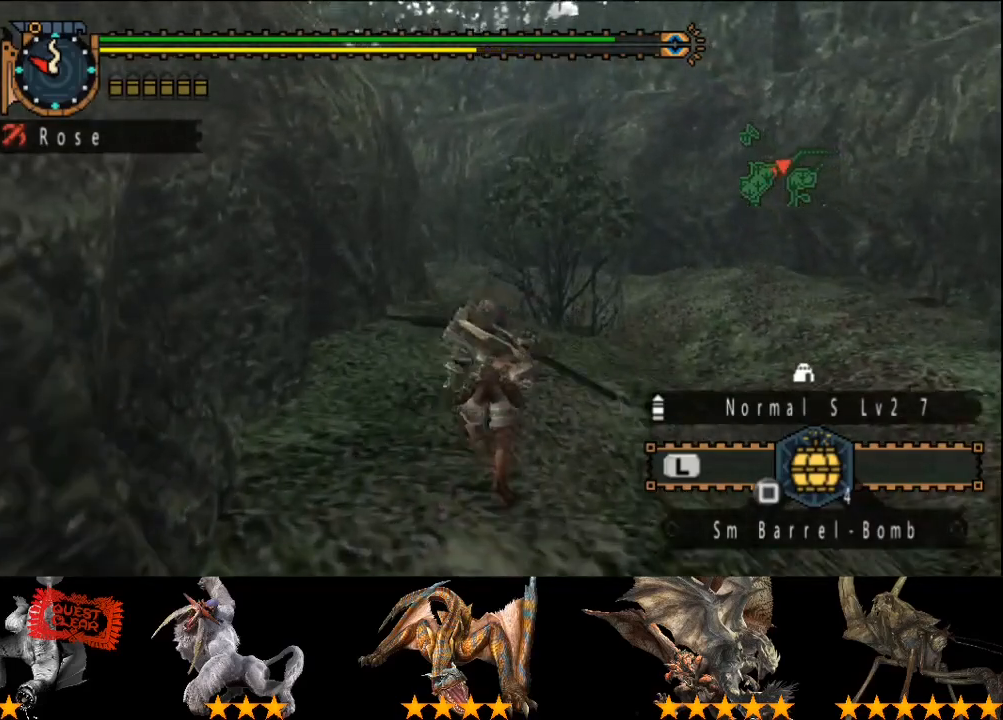
{"buttons": [], "left_stick": "up", "right_stick": "center", "events": []}
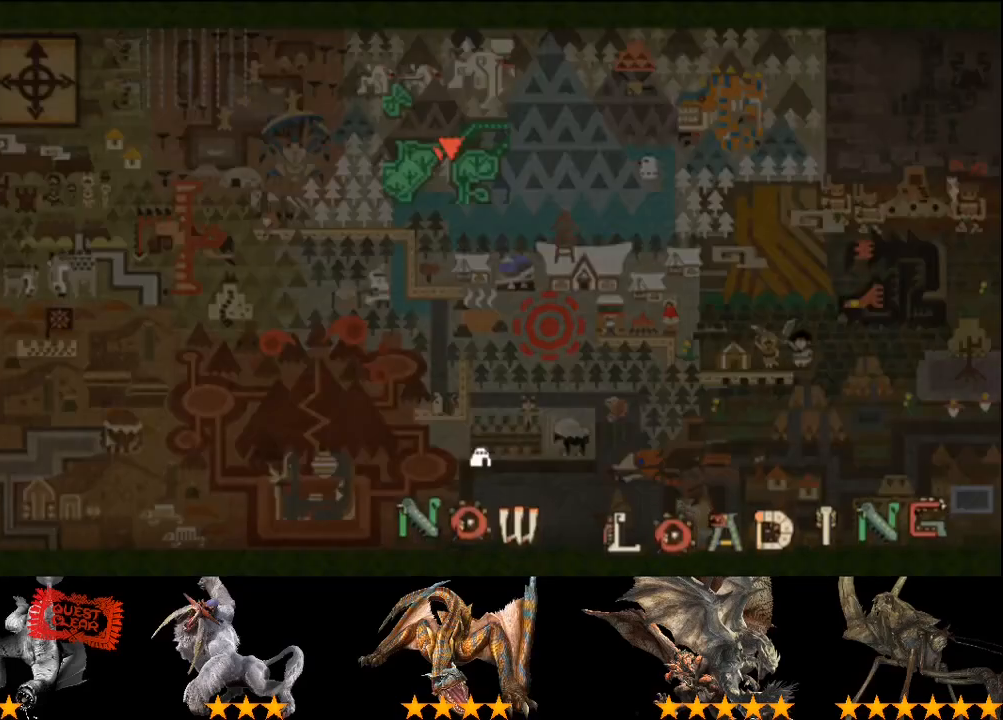
{"buttons": [], "left_stick": "left", "right_stick": "center", "events": [[183, "left_stick", "left"]]}
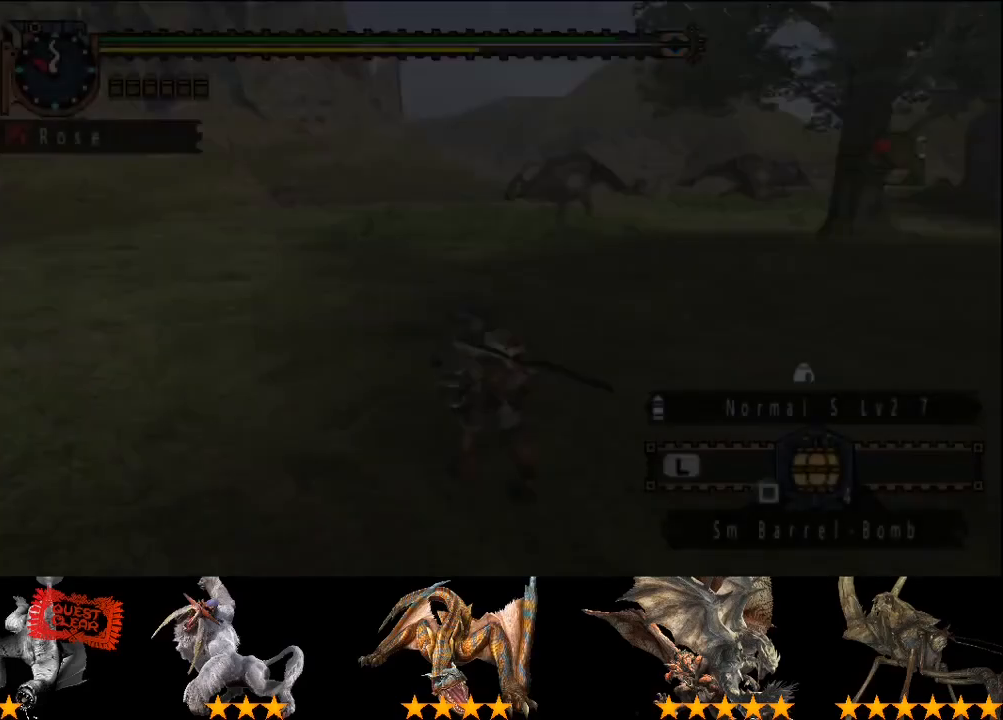
{"buttons": [], "left_stick": "down-left", "right_stick": "center", "events": [[50, "right_stick", "right"], [133, "left_stick", "down-left"], [217, "right_stick", "center"]]}
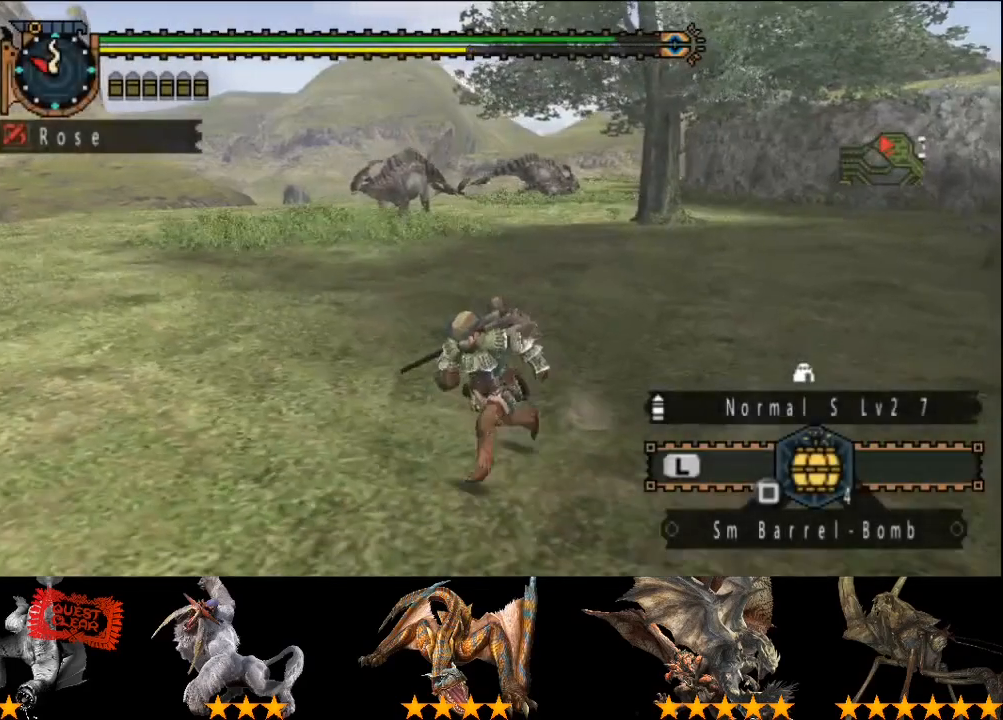
{"buttons": [], "left_stick": "down", "right_stick": "center", "events": [[50, "left_stick", "down"]]}
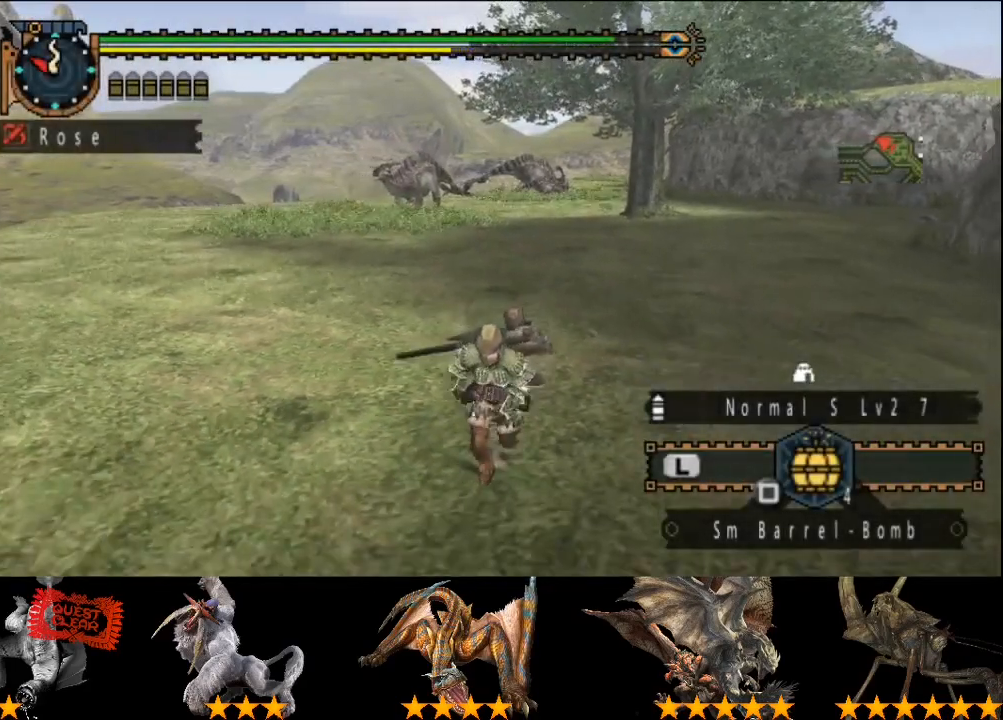
{"buttons": [], "left_stick": "center", "right_stick": "center", "events": [[333, "left_stick", "center"]]}
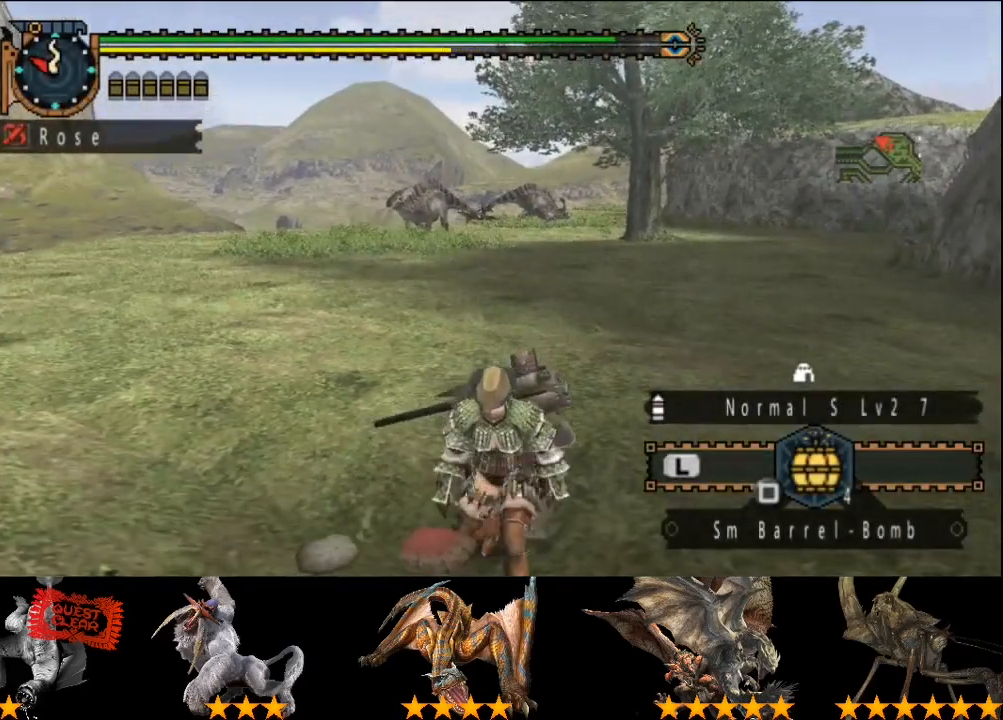
{"buttons": ["CIRCLE"], "left_stick": "center", "right_stick": "center", "events": [[233, "left_stick", "down-left"], [267, "CIRCLE", "down"], [367, "left_stick", "center"], [433, "CIRCLE", "up"], [500, "CIRCLE", "down"]]}
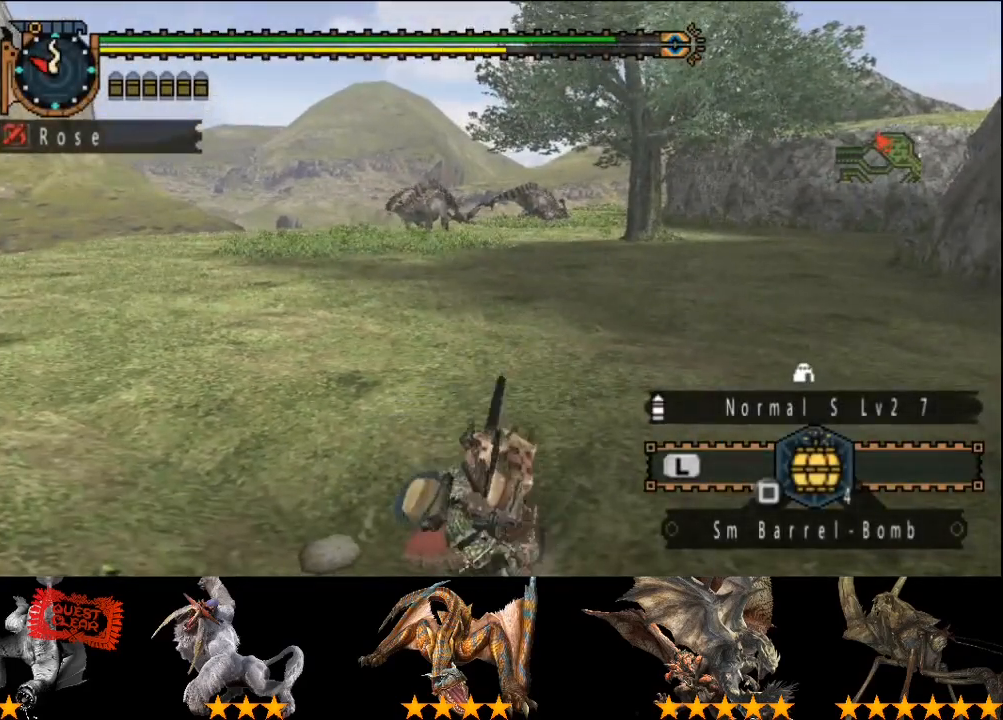
{"buttons": [], "left_stick": "center", "right_stick": "center", "events": [[67, "CIRCLE", "up"]]}
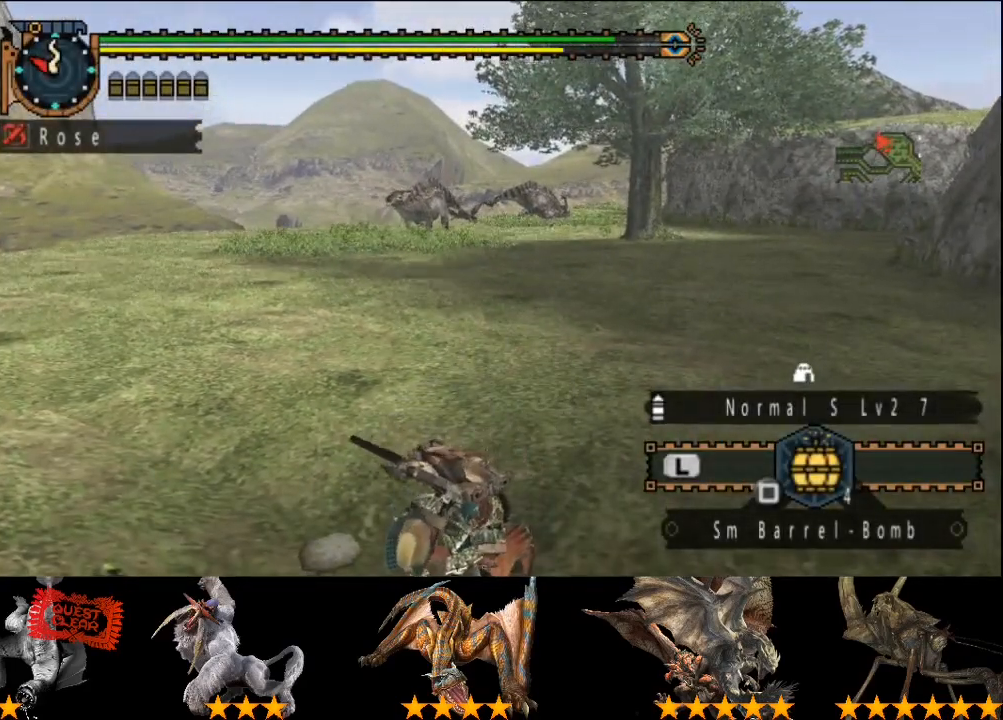
{"buttons": [], "left_stick": "center", "right_stick": "center", "events": [[217, "CIRCLE", "down"], [283, "CIRCLE", "up"], [417, "CIRCLE", "down"], [483, "CIRCLE", "up"]]}
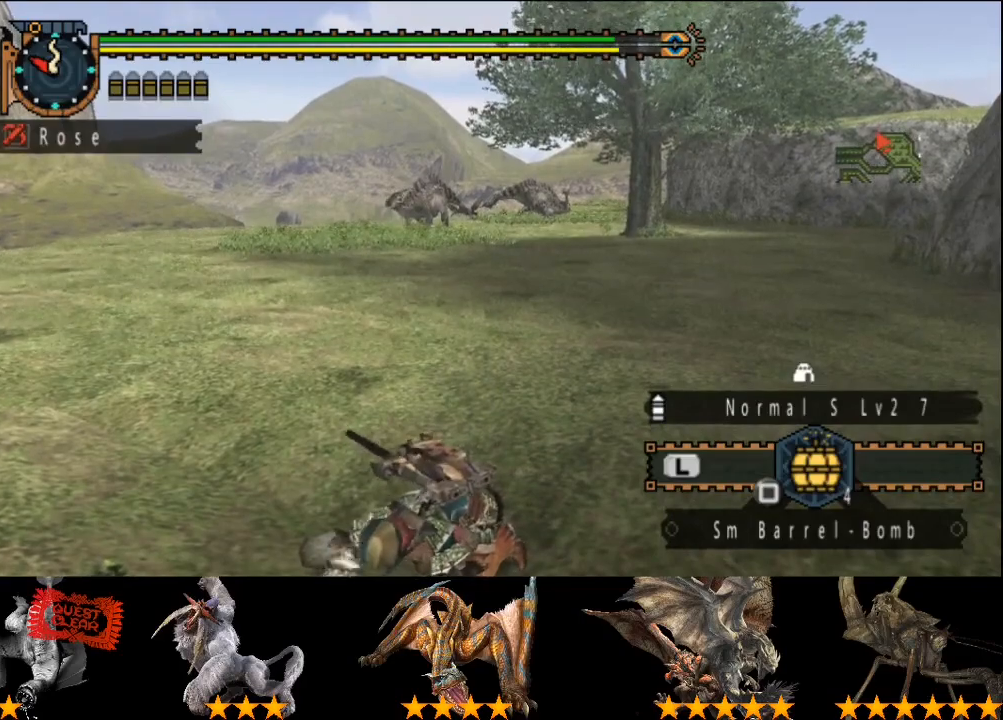
{"buttons": ["CIRCLE"], "left_stick": "center", "right_stick": "center", "events": [[50, "CIRCLE", "down"], [150, "CIRCLE", "up"], [250, "CIRCLE", "down"], [350, "CIRCLE", "up"], [450, "CIRCLE", "down"]]}
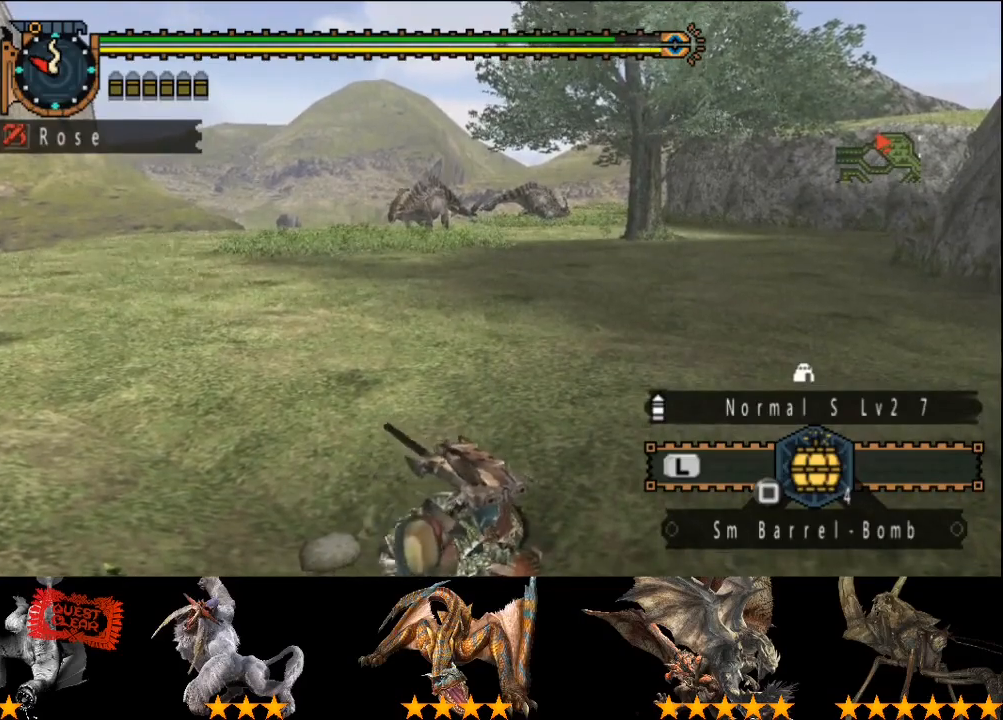
{"buttons": [], "left_stick": "center", "right_stick": "center", "events": [[50, "CIRCLE", "up"], [150, "CIRCLE", "down"], [250, "CIRCLE", "up"], [367, "CIRCLE", "down"], [467, "CIRCLE", "up"]]}
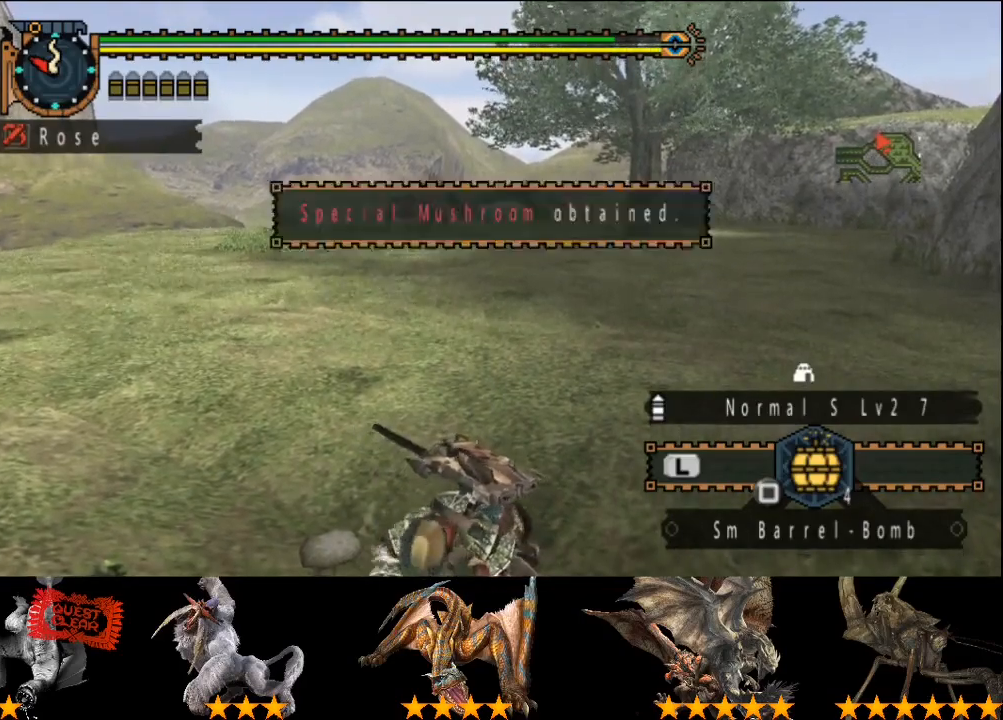
{"buttons": [], "left_stick": "center", "right_stick": "center", "events": [[67, "CIRCLE", "down"], [167, "CIRCLE", "up"], [300, "CIRCLE", "down"], [367, "CIRCLE", "up"]]}
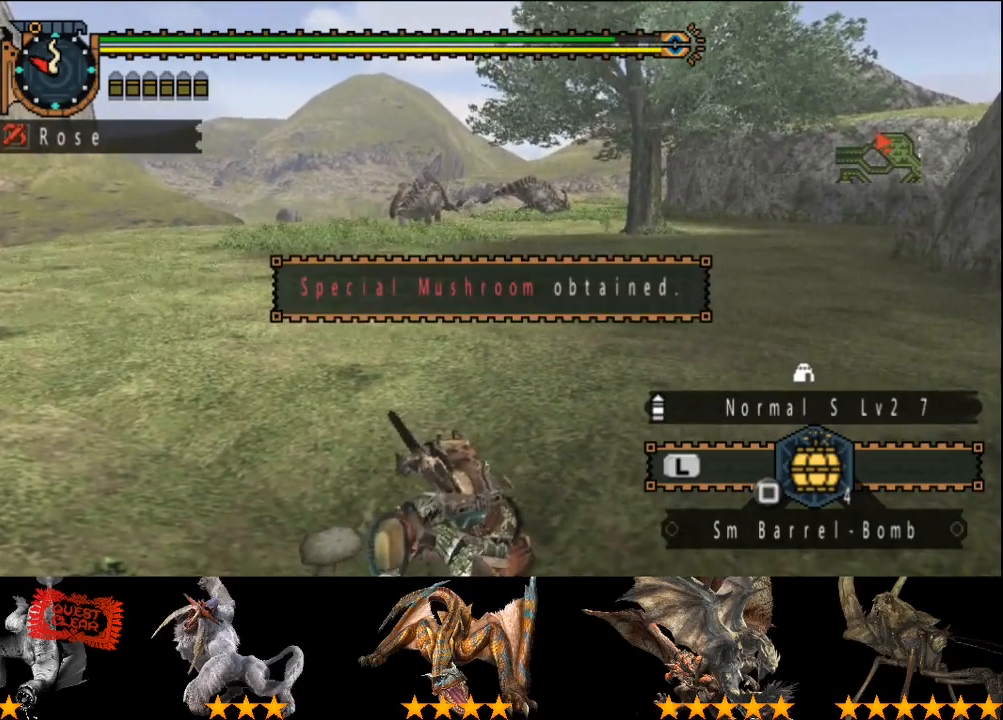
{"buttons": [], "left_stick": "center", "right_stick": "center", "events": [[333, "CIRCLE", "down"], [450, "CIRCLE", "up"]]}
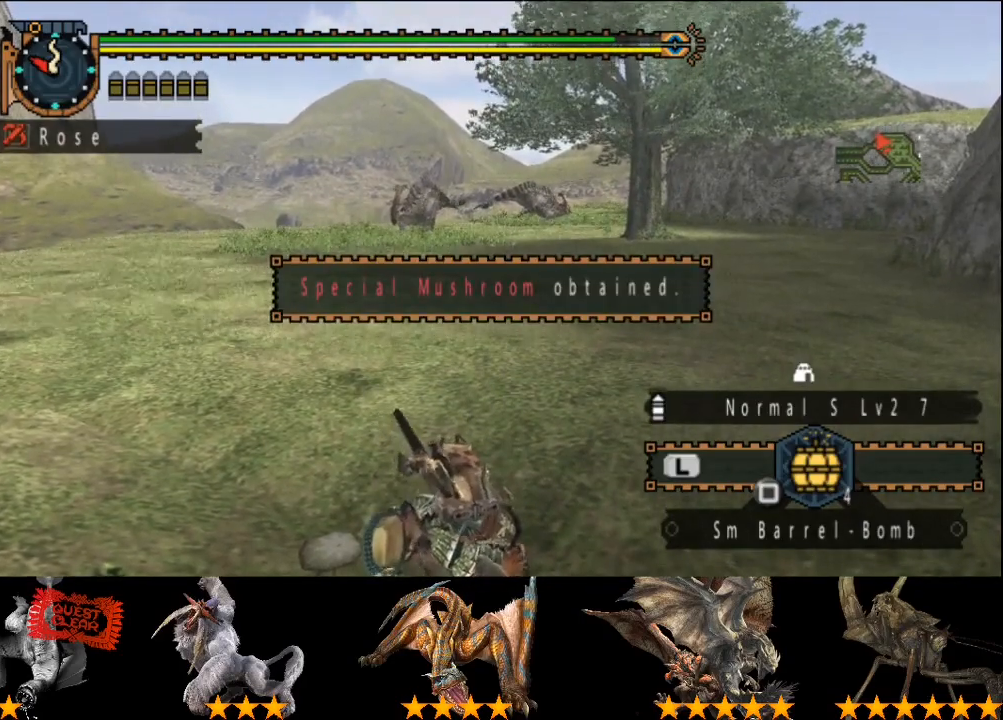
{"buttons": ["CIRCLE"], "left_stick": "center", "right_stick": "center", "events": [[17, "CIRCLE", "down"], [83, "CIRCLE", "up"], [150, "CIRCLE", "down"], [417, "CIRCLE", "up"], [483, "CIRCLE", "down"]]}
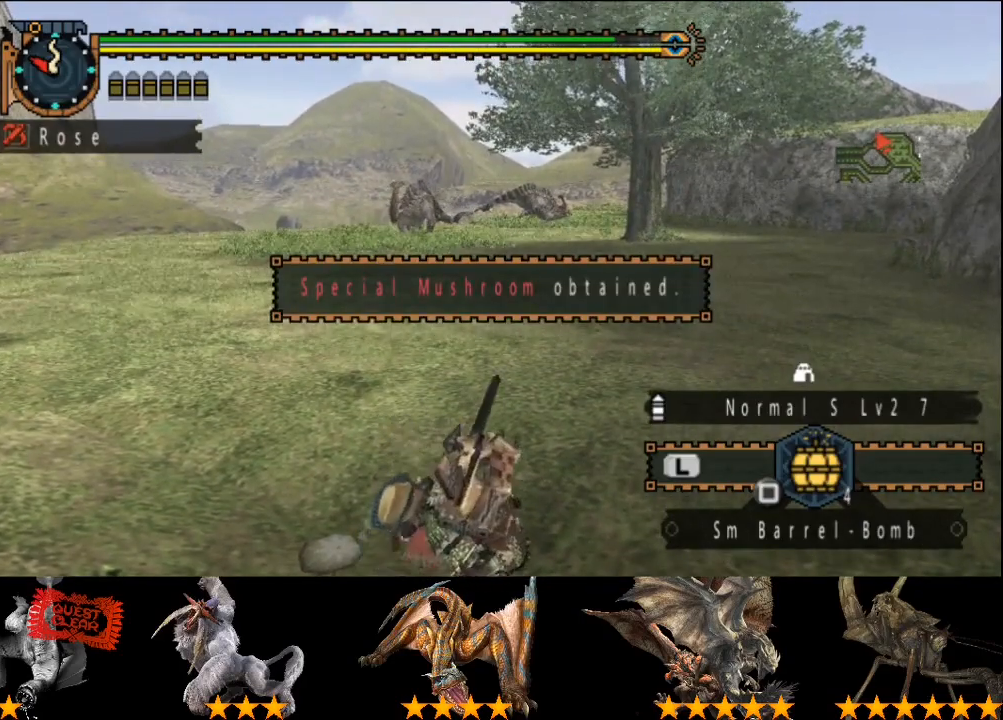
{"buttons": [], "left_stick": "center", "right_stick": "center", "events": [[17, "CIRCLE", "up"], [50, "CIRCLE", "down"], [450, "CIRCLE", "up"]]}
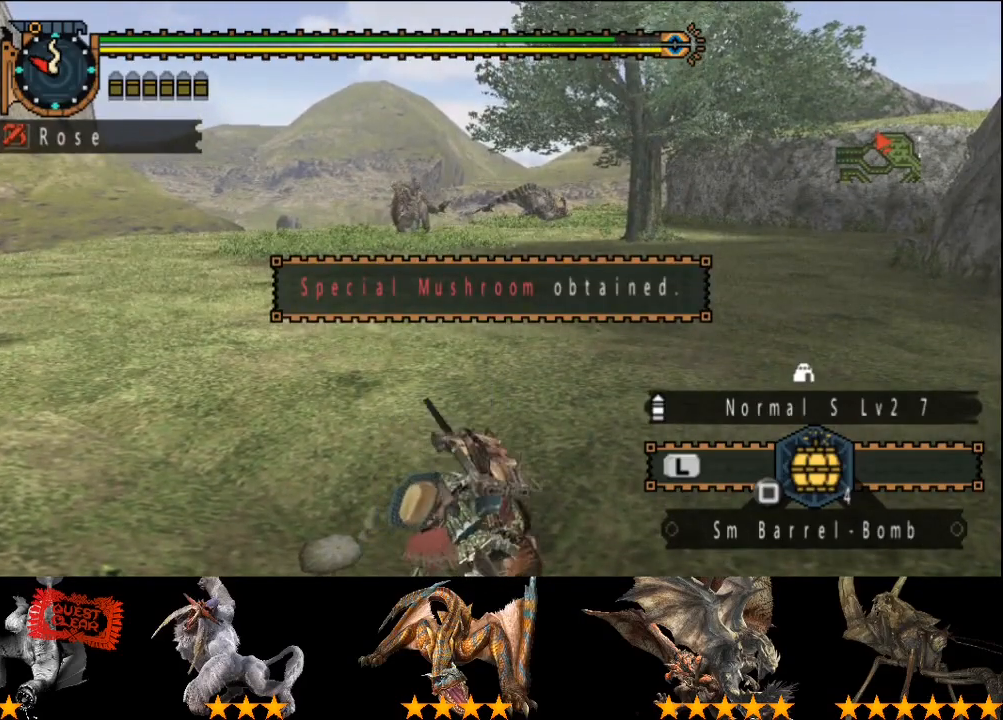
{"buttons": [], "left_stick": "center", "right_stick": "center", "events": [[17, "CIRCLE", "down"], [83, "CIRCLE", "up"]]}
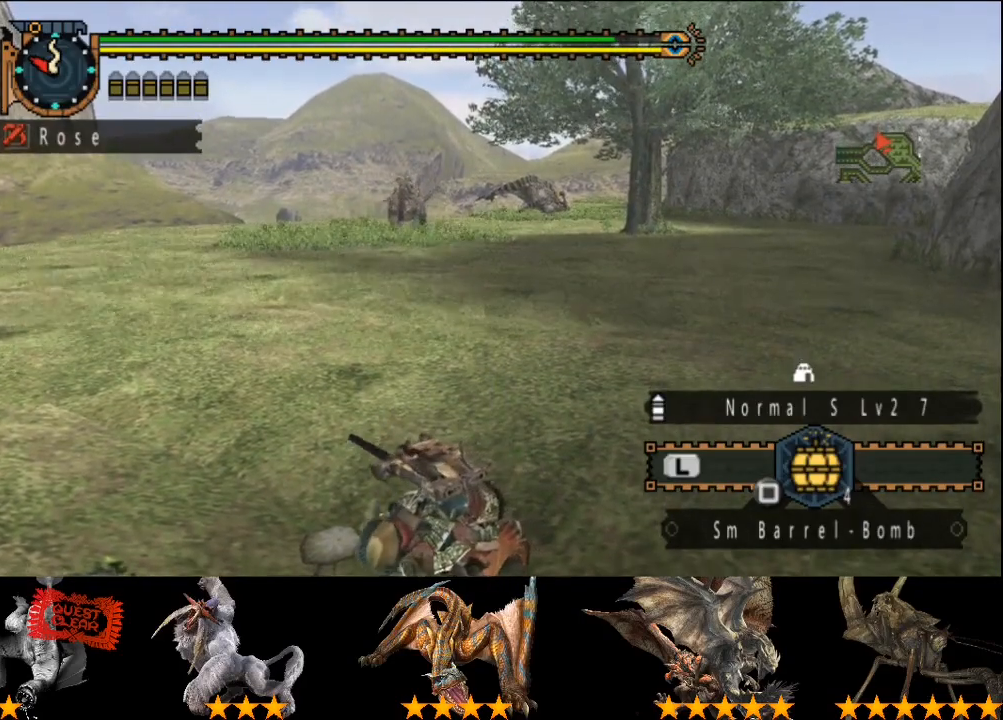
{"buttons": [], "left_stick": "center", "right_stick": "center", "events": [[100, "CIRCLE", "down"], [233, "CIRCLE", "up"], [433, "CIRCLE", "down"], [500, "CIRCLE", "up"]]}
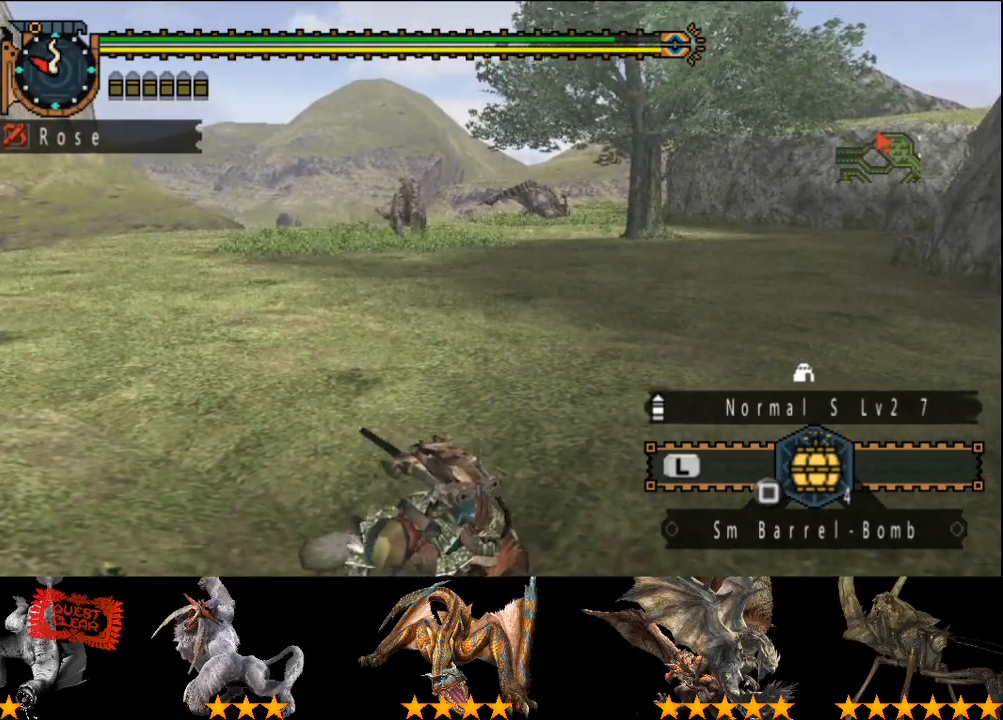
{"buttons": ["CIRCLE"], "left_stick": "center", "right_stick": "center", "events": [[400, "CIRCLE", "down"]]}
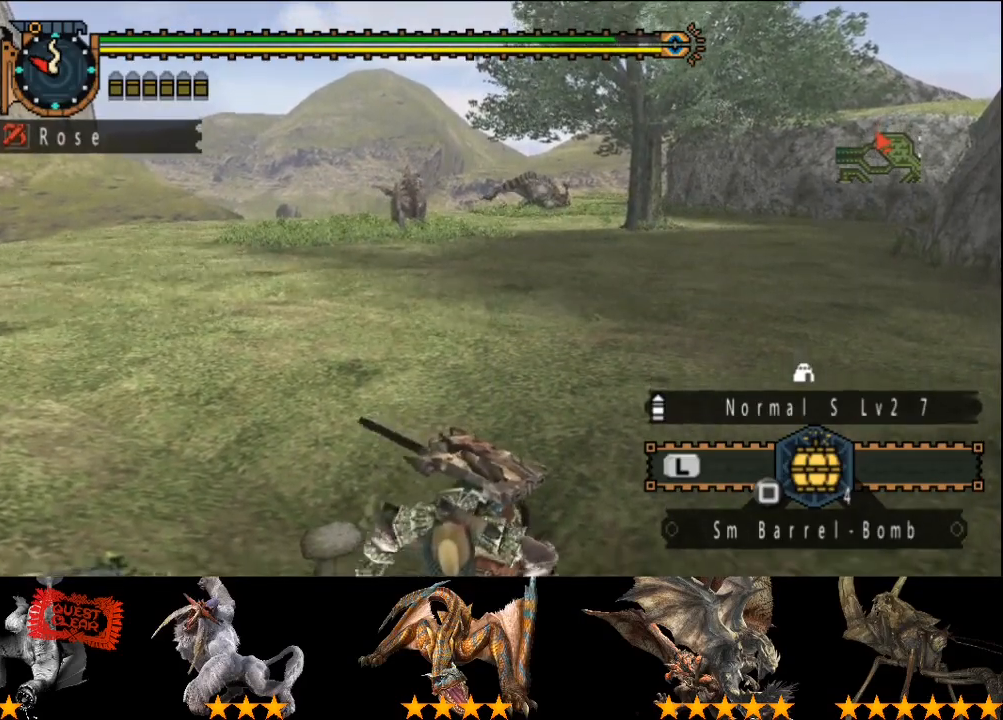
{"buttons": ["CIRCLE"], "left_stick": "center", "right_stick": "center", "events": [[133, "CIRCLE", "up"], [183, "CIRCLE", "down"], [350, "CIRCLE", "up"], [483, "CIRCLE", "down"]]}
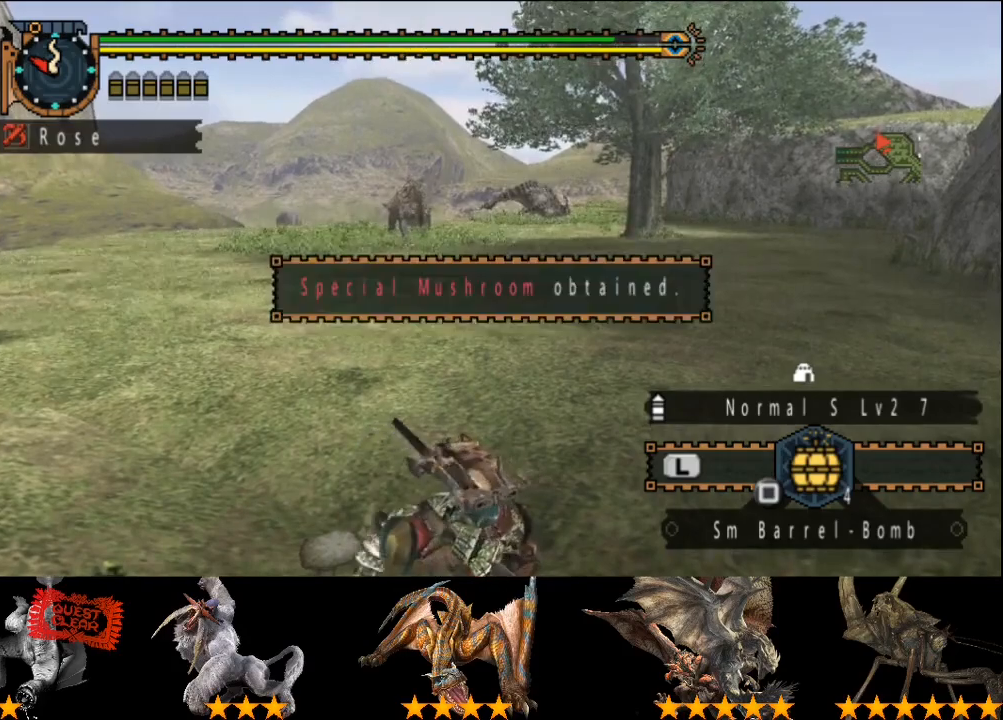
{"buttons": [], "left_stick": "center", "right_stick": "center", "events": [[50, "CIRCLE", "up"], [117, "CIRCLE", "down"], [250, "CIRCLE", "up"]]}
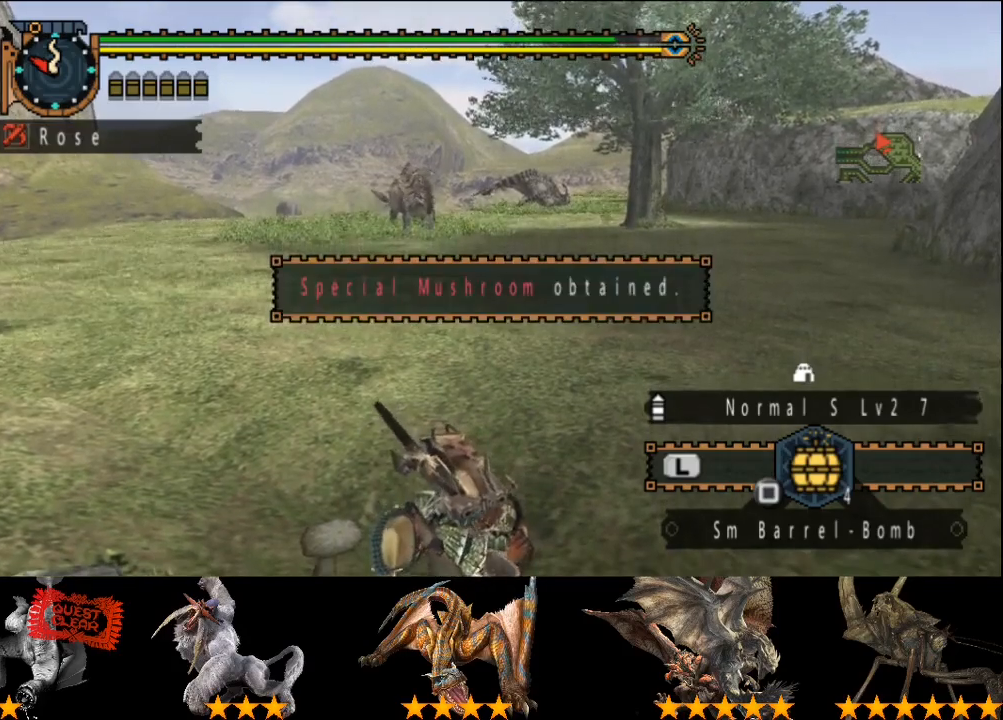
{"buttons": ["CIRCLE"], "left_stick": "center", "right_stick": "center", "events": [[200, "CIRCLE", "down"], [267, "CIRCLE", "up"], [500, "CIRCLE", "down"]]}
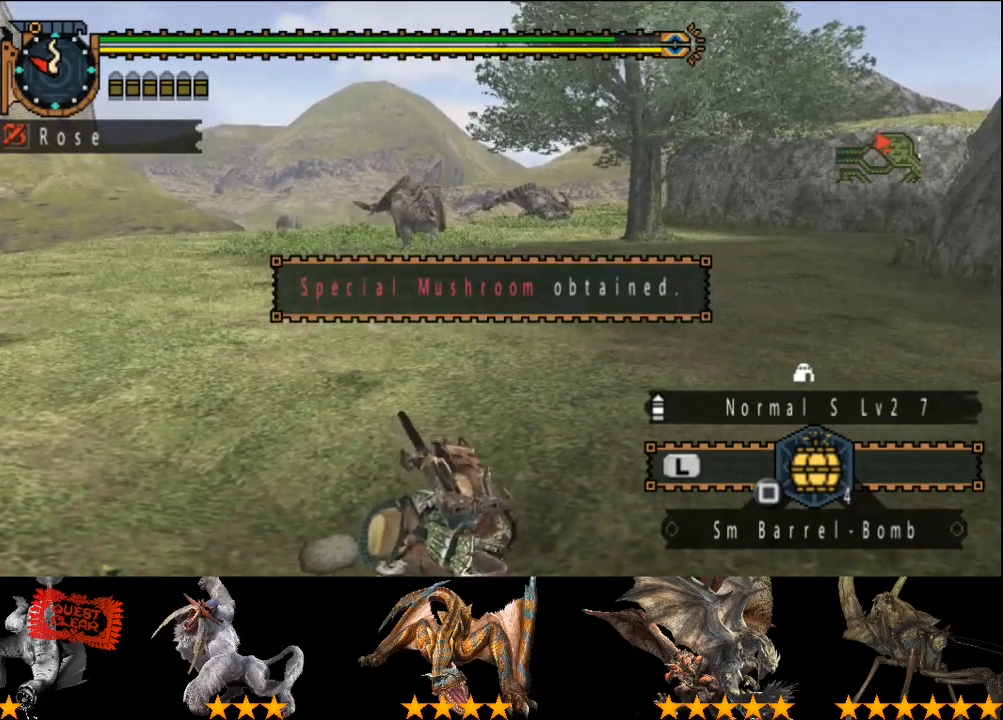
{"buttons": [], "left_stick": "center", "right_stick": "center", "events": [[67, "CIRCLE", "up"], [333, "CIRCLE", "down"], [500, "CIRCLE", "up"]]}
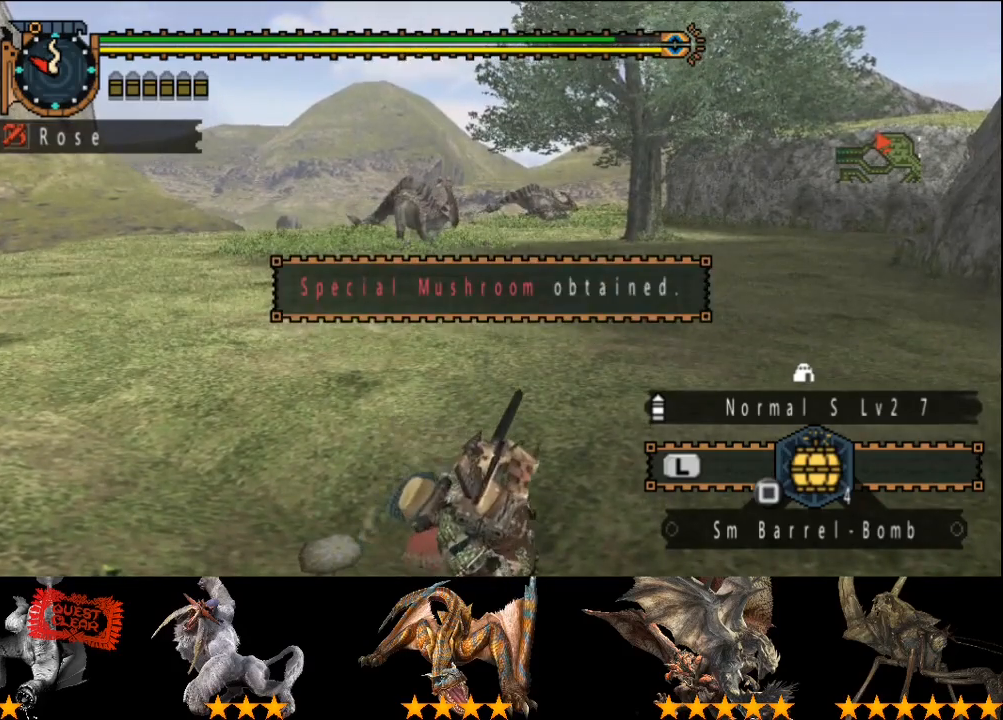
{"buttons": [], "left_stick": "center", "right_stick": "center", "events": [[33, "CIRCLE", "down"], [133, "CIRCLE", "up"]]}